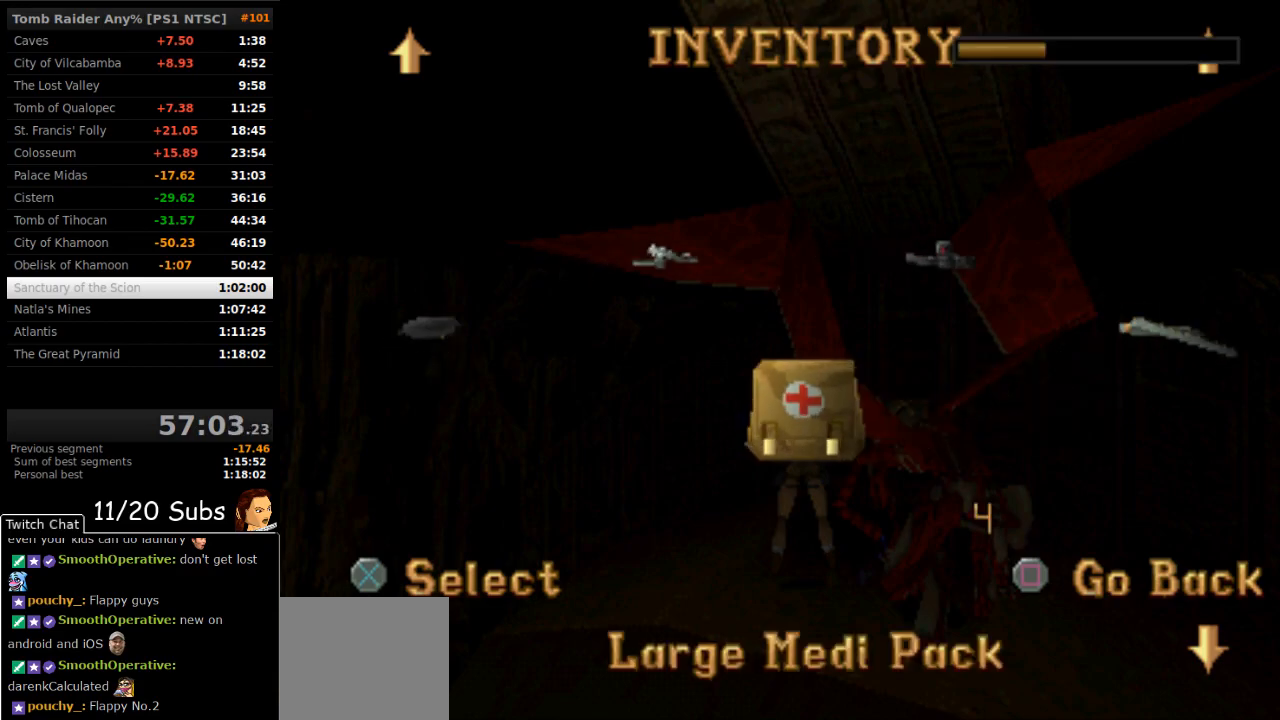
Gameplay with a controller (PlayStation layout); each line is a JSON object with the inputs held at the frame after it. "events" lists button and stick changes between this image and that frame as [ms after this image, input, new state], when the widget could be followed in between. Not read: L3 R3 left_stick.
{"buttons": [], "right_stick": "center", "events": [[33, "CROSS", "down"], [117, "CROSS", "up"], [167, "CROSS", "down"], [250, "CROSS", "up"]]}
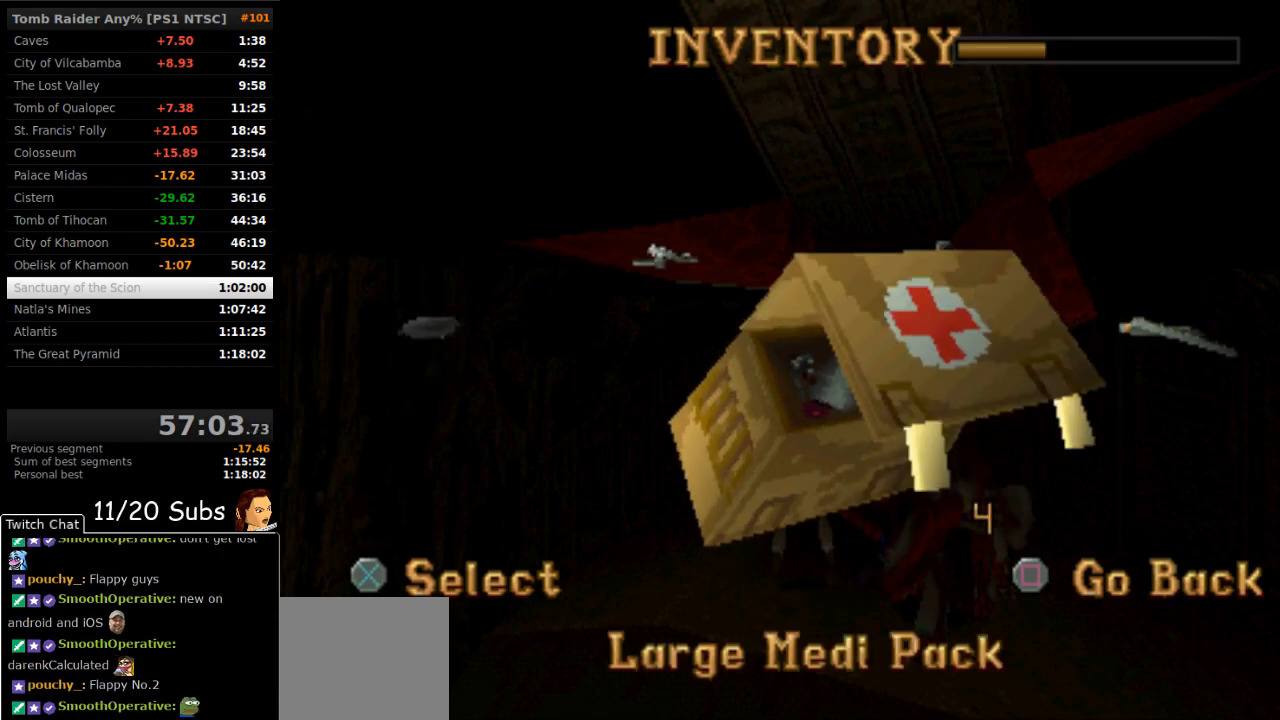
{"buttons": [], "right_stick": "center", "events": []}
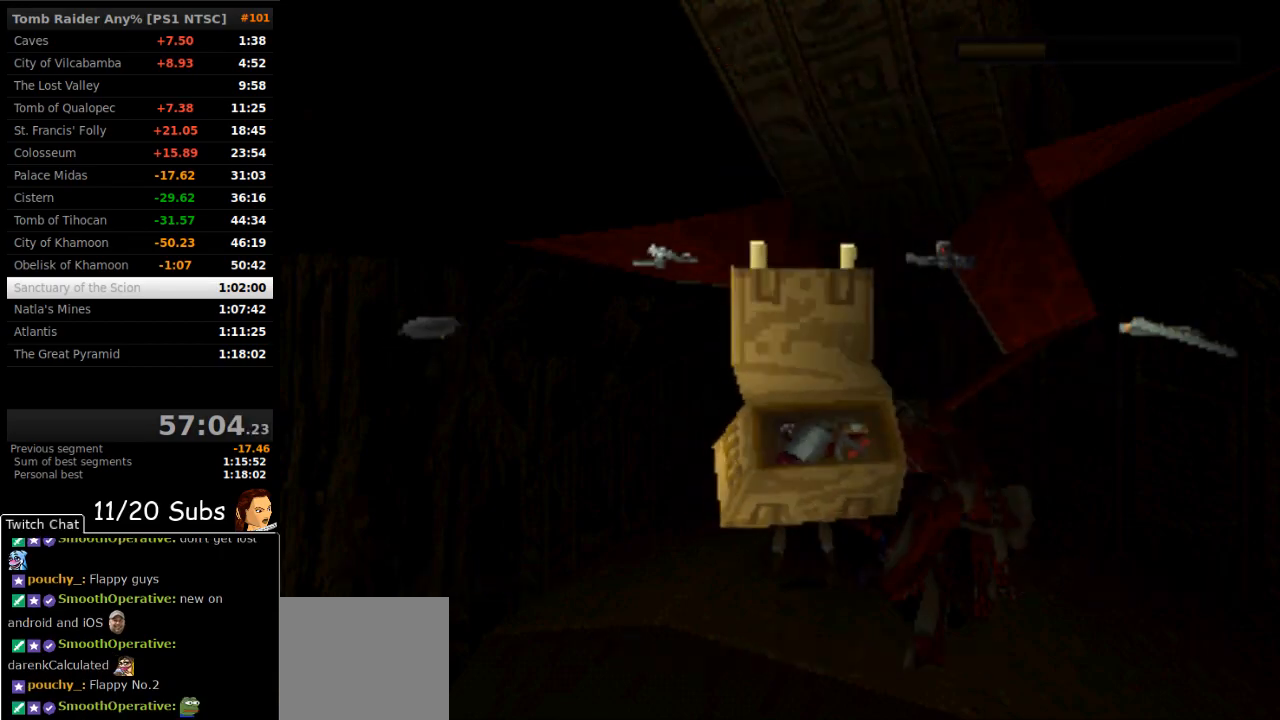
{"buttons": [], "right_stick": "center", "events": []}
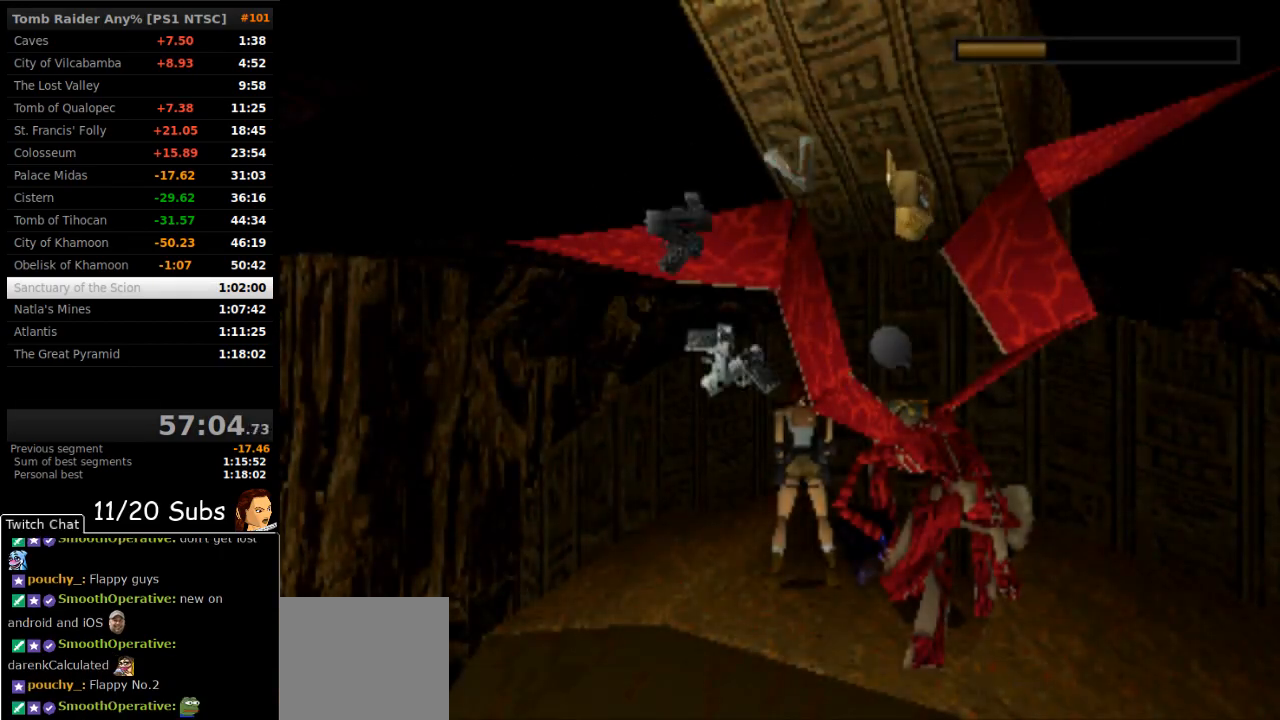
{"buttons": [], "right_stick": "center", "events": [[217, "DPAD_LEFT", "down"], [350, "DPAD_LEFT", "up"]]}
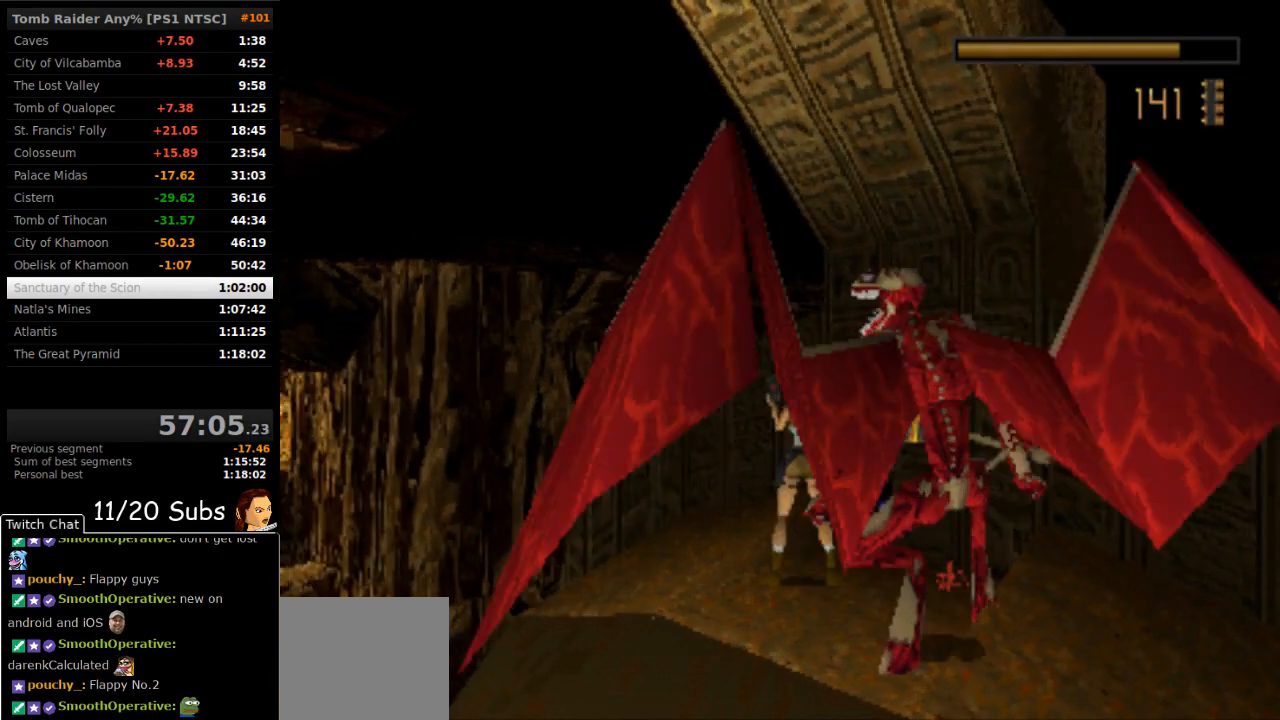
{"buttons": ["SQUARE", "DPAD_UP"], "right_stick": "center", "events": [[83, "SQUARE", "down"], [300, "DPAD_UP", "down"], [417, "DPAD_LEFT", "down"], [483, "DPAD_LEFT", "up"]]}
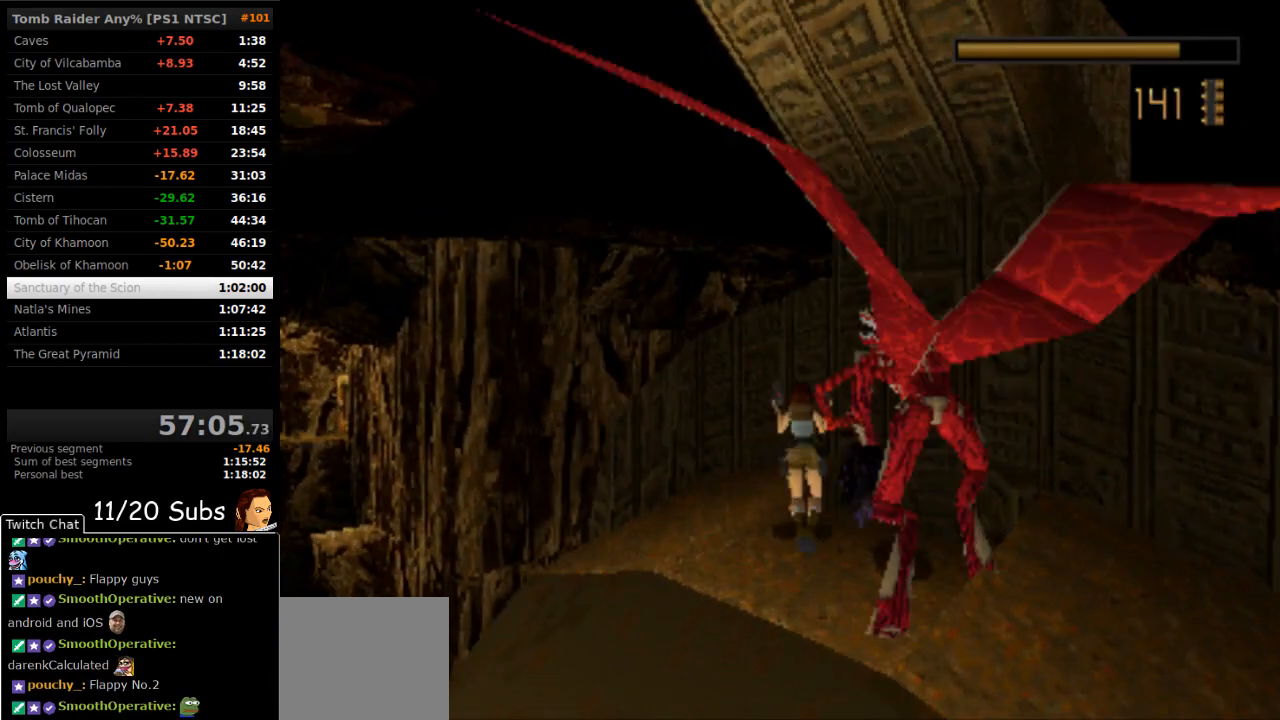
{"buttons": [], "right_stick": "center", "events": [[17, "SQUARE", "up"], [83, "DPAD_RIGHT", "down"], [117, "DPAD_UP", "up"], [383, "DPAD_RIGHT", "up"]]}
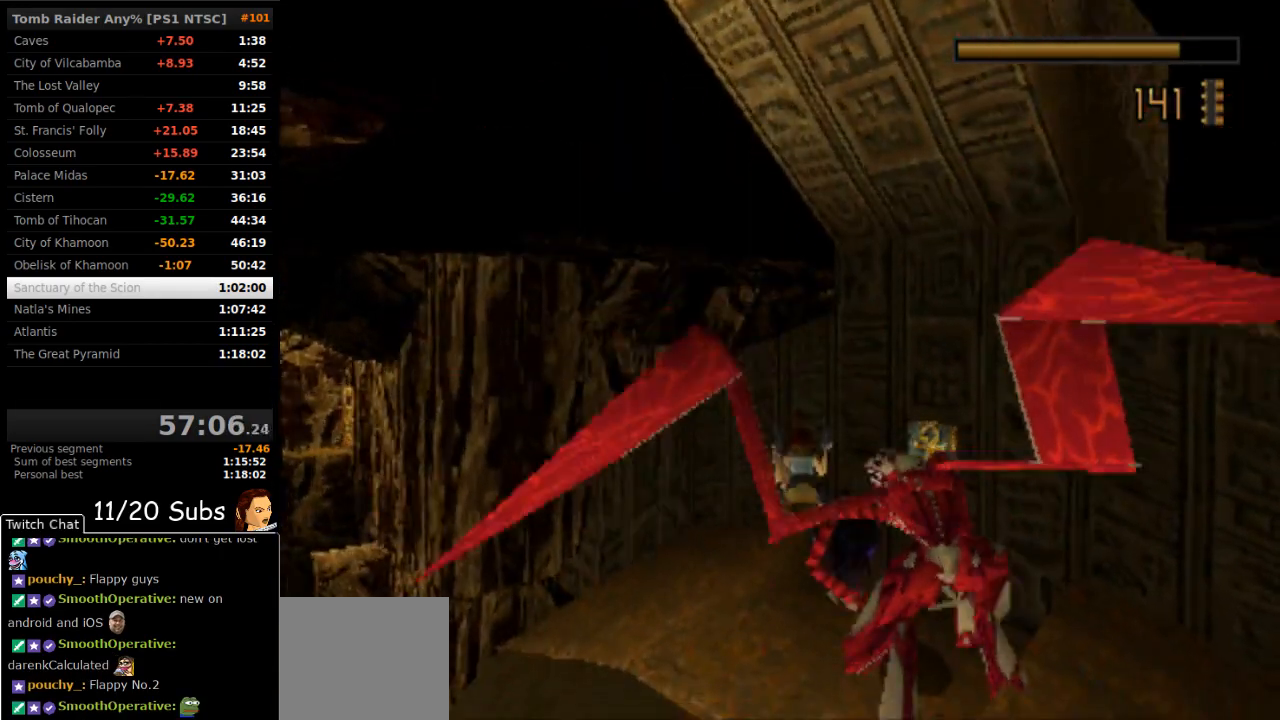
{"buttons": [], "right_stick": "center", "events": [[100, "DPAD_UP", "down"], [167, "DPAD_LEFT", "down"], [183, "TRIANGLE", "down"], [333, "TRIANGLE", "up"], [400, "DPAD_LEFT", "up"], [467, "DPAD_UP", "up"]]}
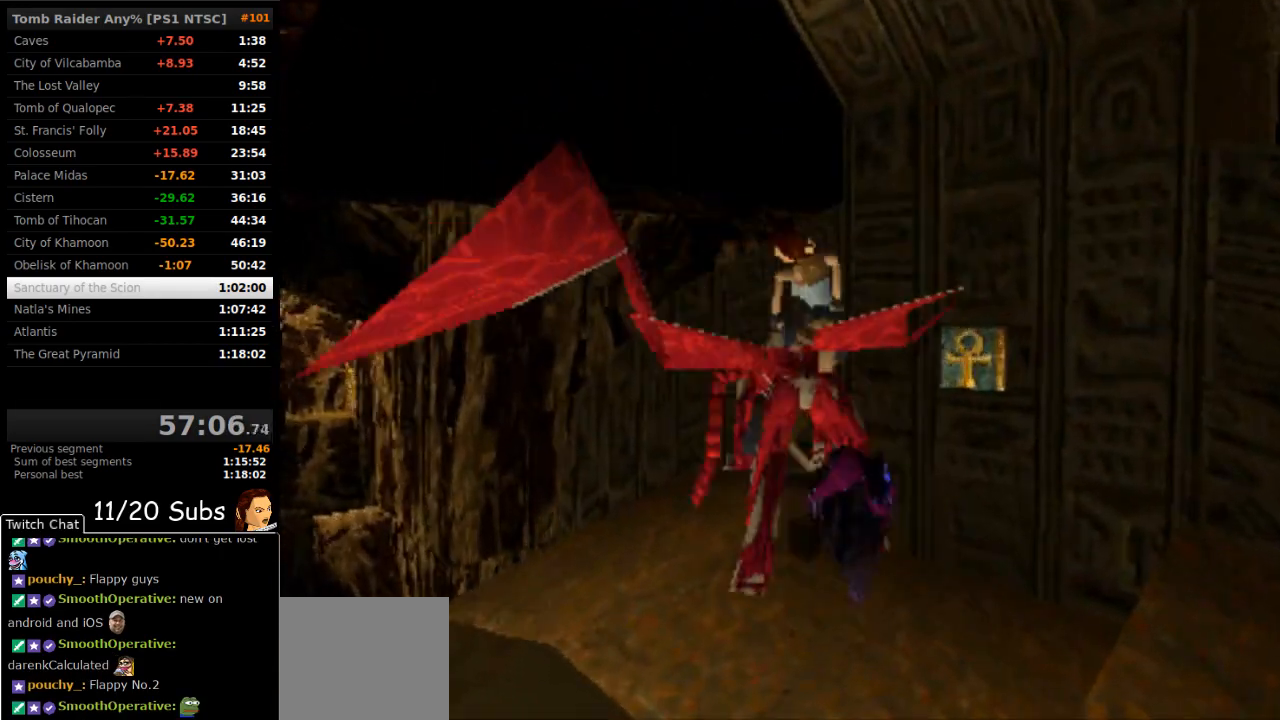
{"buttons": ["DPAD_DOWN"], "right_stick": "center", "events": [[367, "DPAD_DOWN", "down"]]}
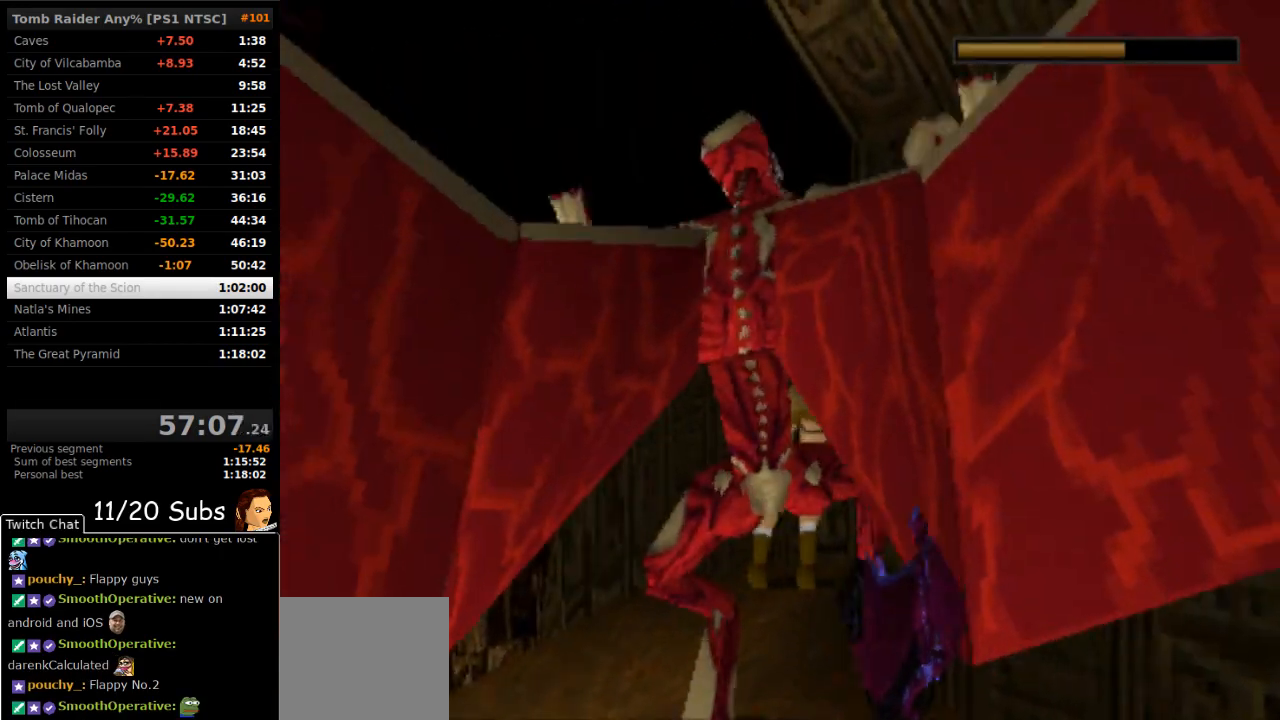
{"buttons": [], "right_stick": "center", "events": [[333, "DPAD_DOWN", "up"]]}
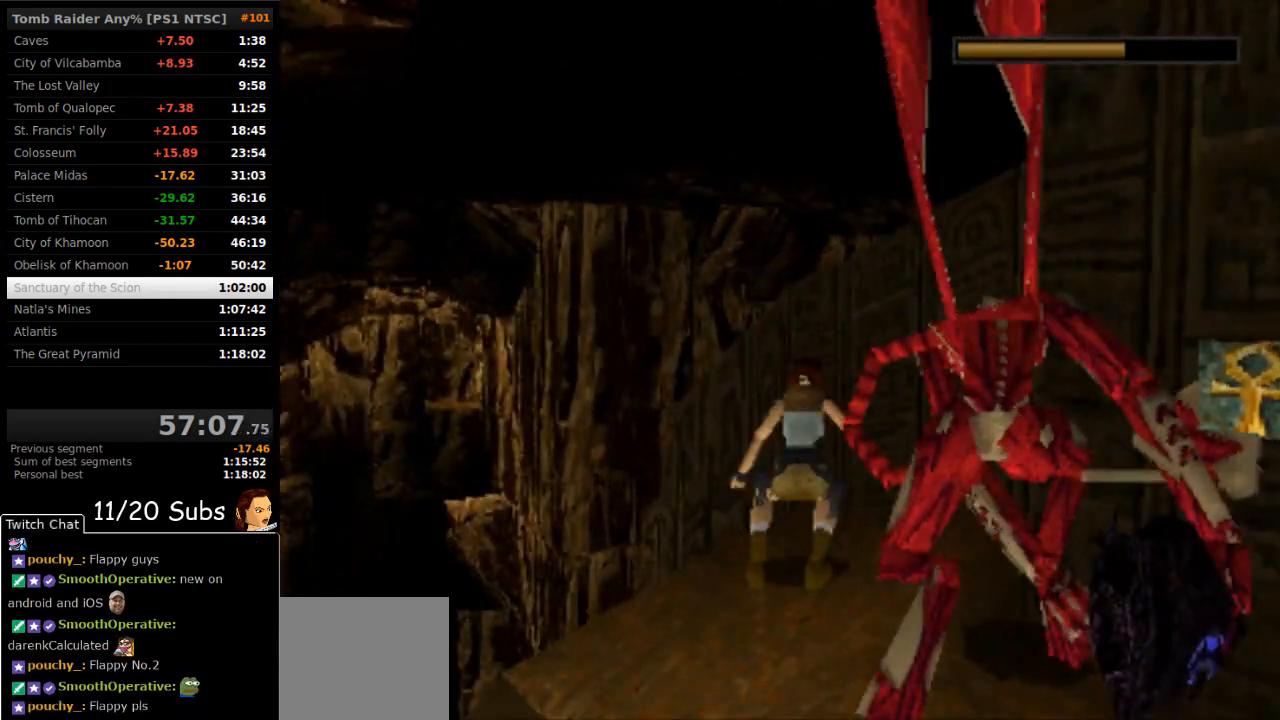
{"buttons": ["DPAD_LEFT"], "right_stick": "center", "events": [[417, "DPAD_LEFT", "down"]]}
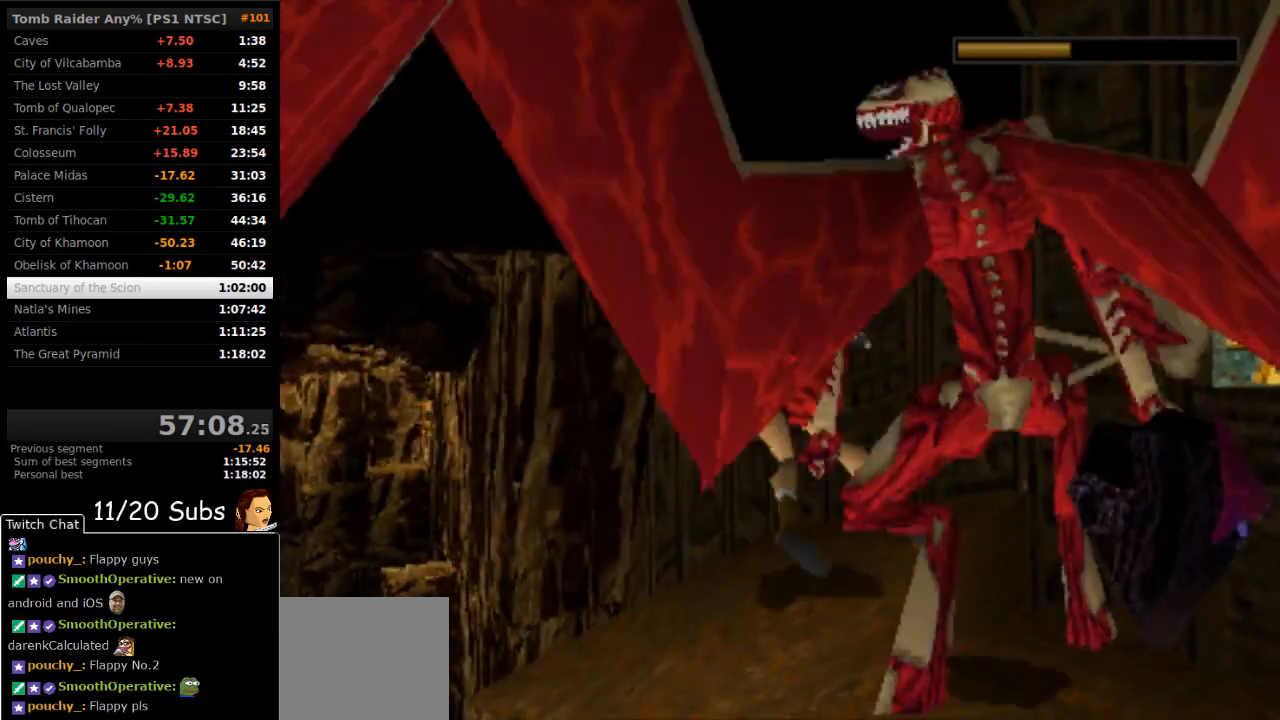
{"buttons": ["SQUARE", "DPAD_UP"], "right_stick": "center", "events": [[267, "DPAD_LEFT", "up"], [317, "SQUARE", "down"], [483, "DPAD_UP", "down"]]}
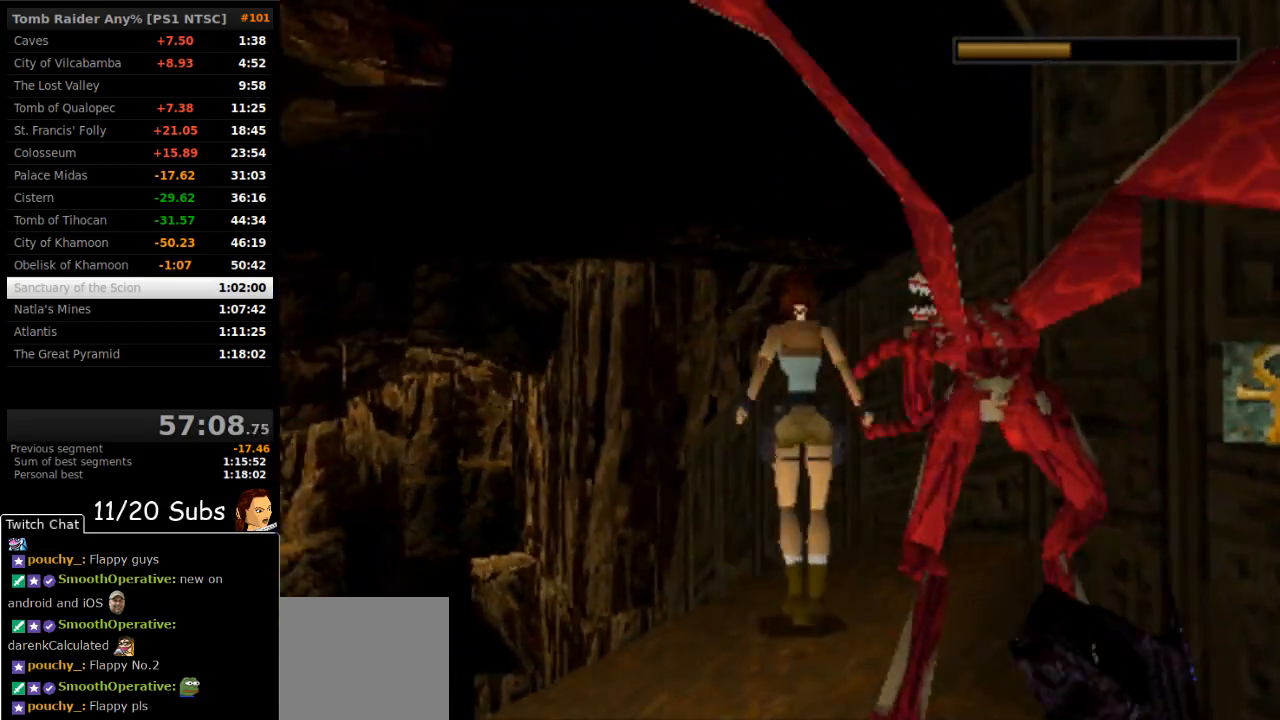
{"buttons": ["DPAD_RIGHT"], "right_stick": "center", "events": [[67, "DPAD_LEFT", "down"], [133, "DPAD_LEFT", "up"], [183, "DPAD_UP", "up"], [200, "SQUARE", "up"], [283, "DPAD_RIGHT", "down"]]}
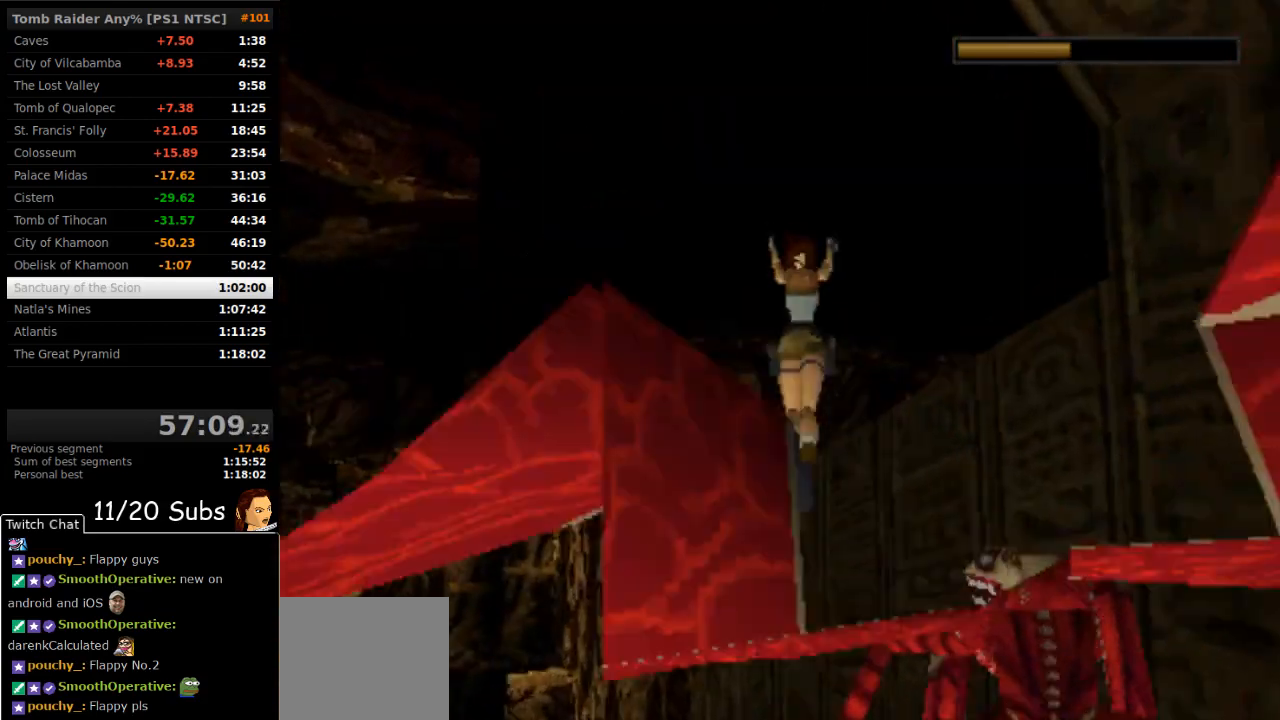
{"buttons": ["TRIANGLE", "DPAD_RIGHT"], "right_stick": "center", "events": [[467, "TRIANGLE", "down"]]}
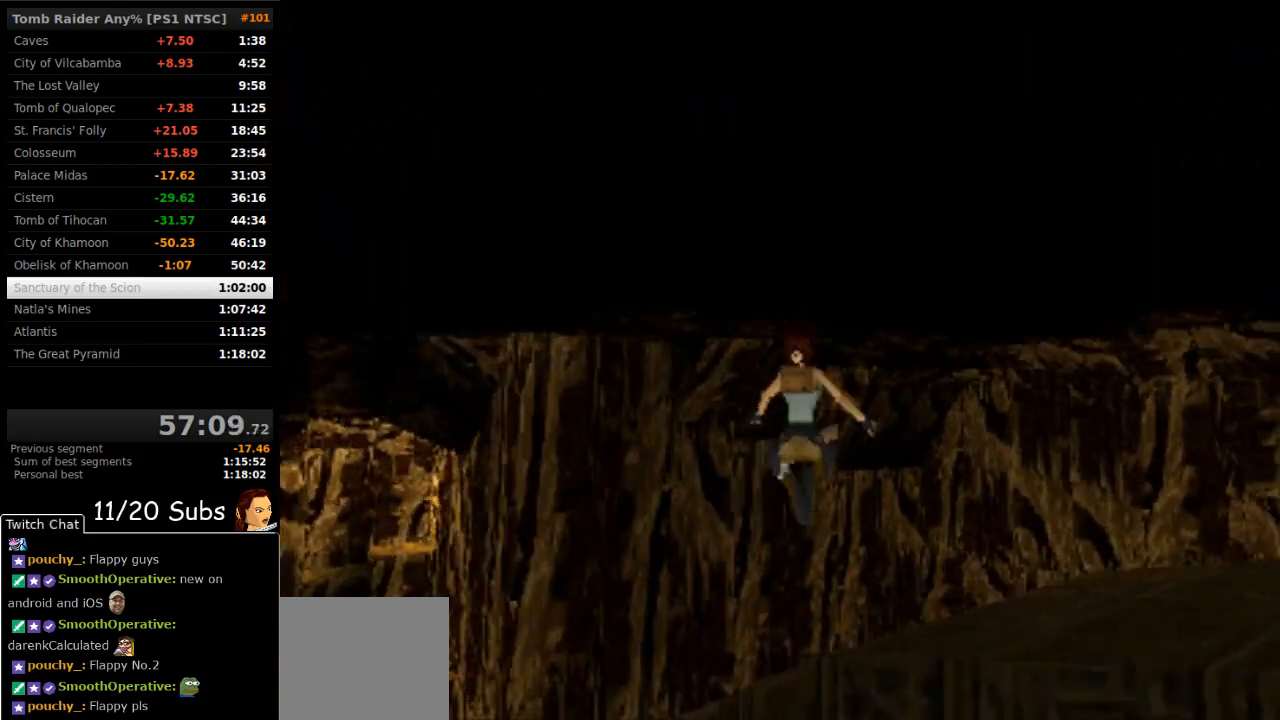
{"buttons": ["DPAD_RIGHT"], "right_stick": "center", "events": [[17, "DPAD_RIGHT", "up"], [100, "TRIANGLE", "up"], [183, "DPAD_RIGHT", "down"]]}
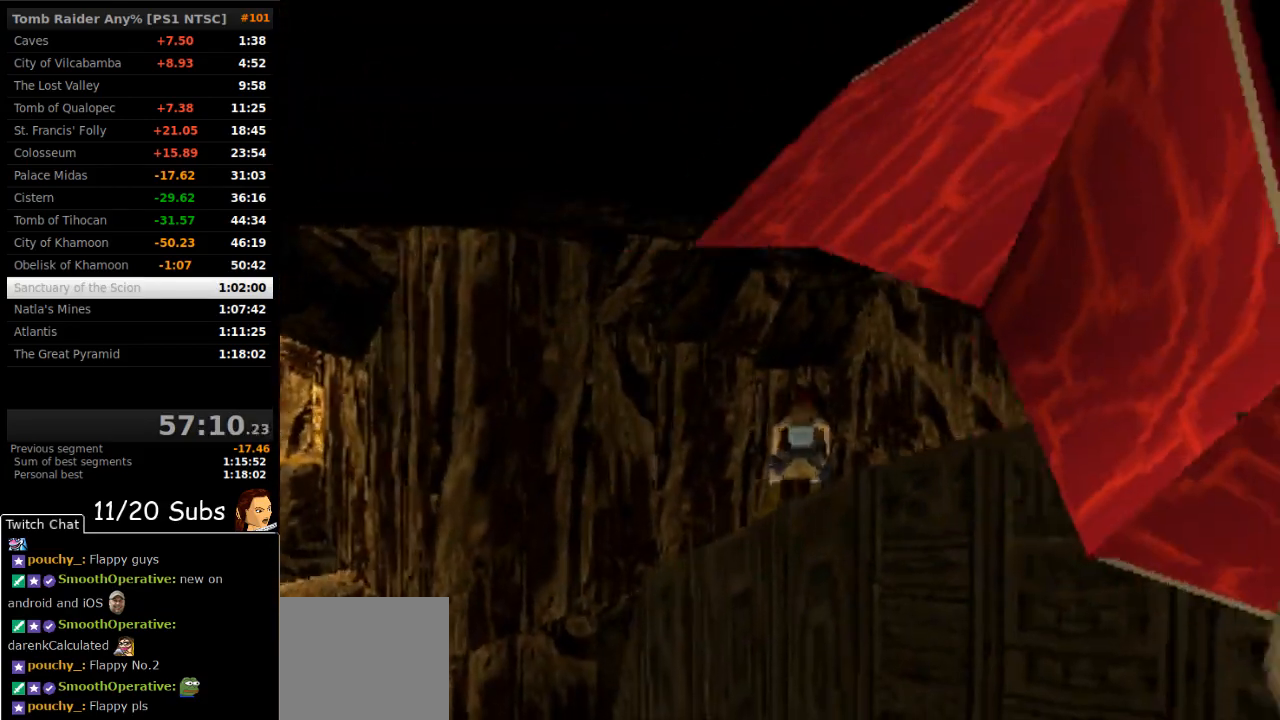
{"buttons": ["TRIANGLE", "DPAD_RIGHT"], "right_stick": "center", "events": [[483, "TRIANGLE", "down"]]}
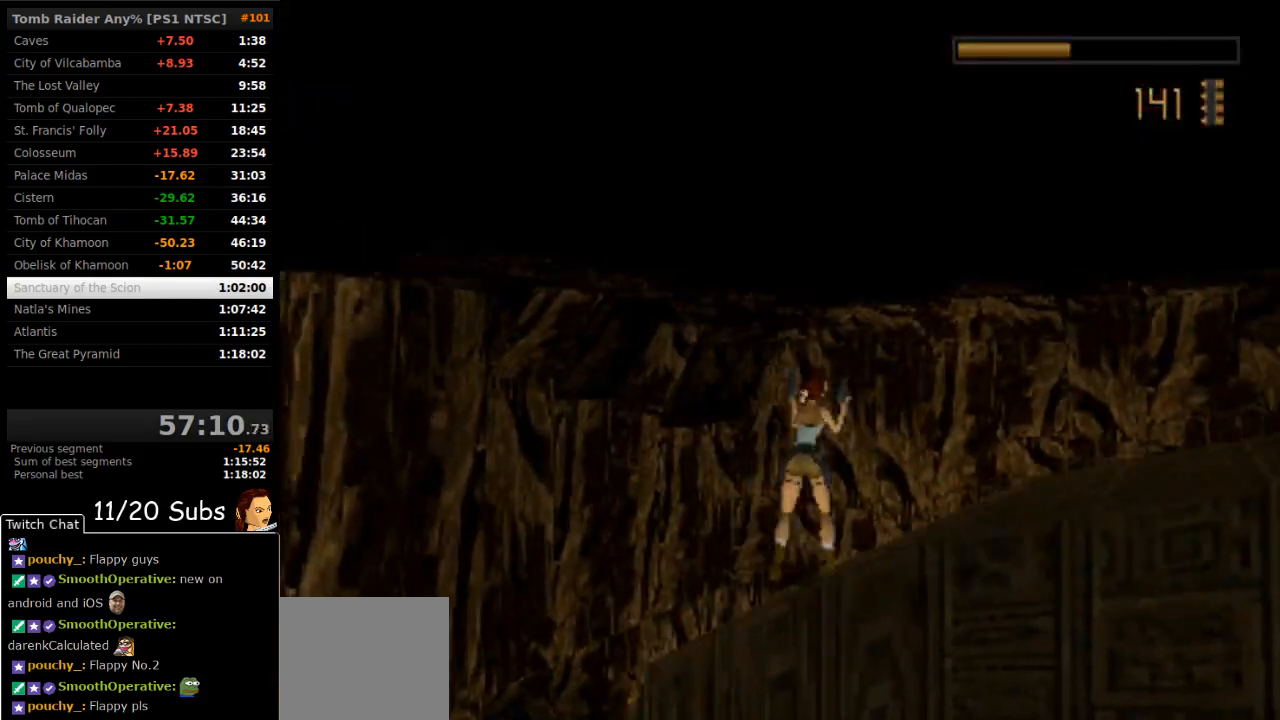
{"buttons": [], "right_stick": "center", "events": [[117, "TRIANGLE", "up"], [300, "DPAD_RIGHT", "up"], [317, "DPAD_DOWN", "down"], [450, "DPAD_DOWN", "up"]]}
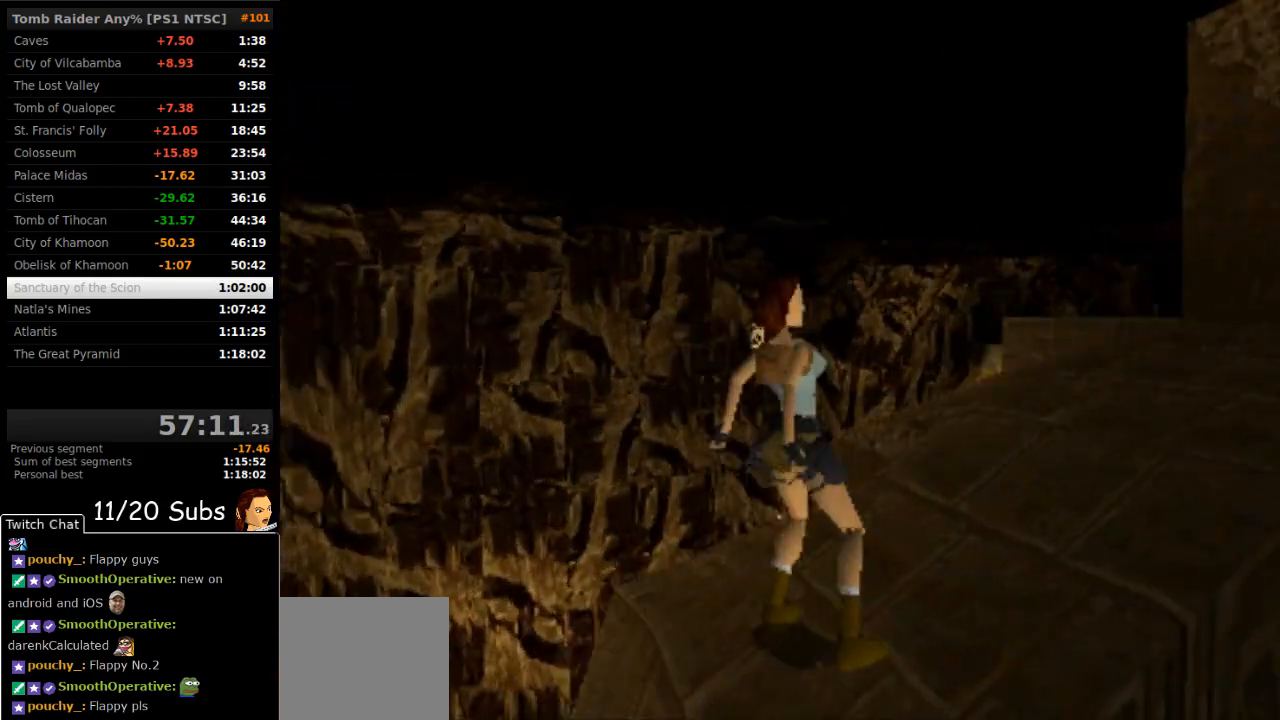
{"buttons": [], "right_stick": "center", "events": [[33, "DPAD_RIGHT", "down"], [350, "DPAD_RIGHT", "up"]]}
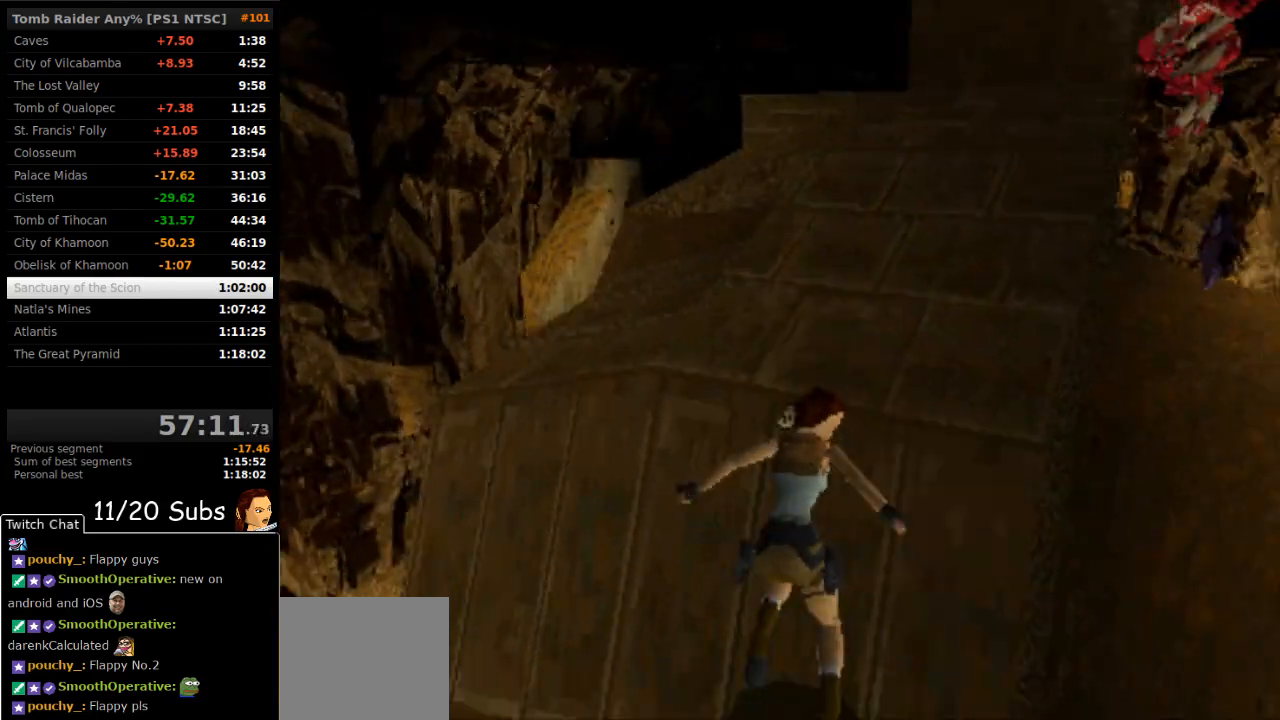
{"buttons": [], "right_stick": "center", "events": []}
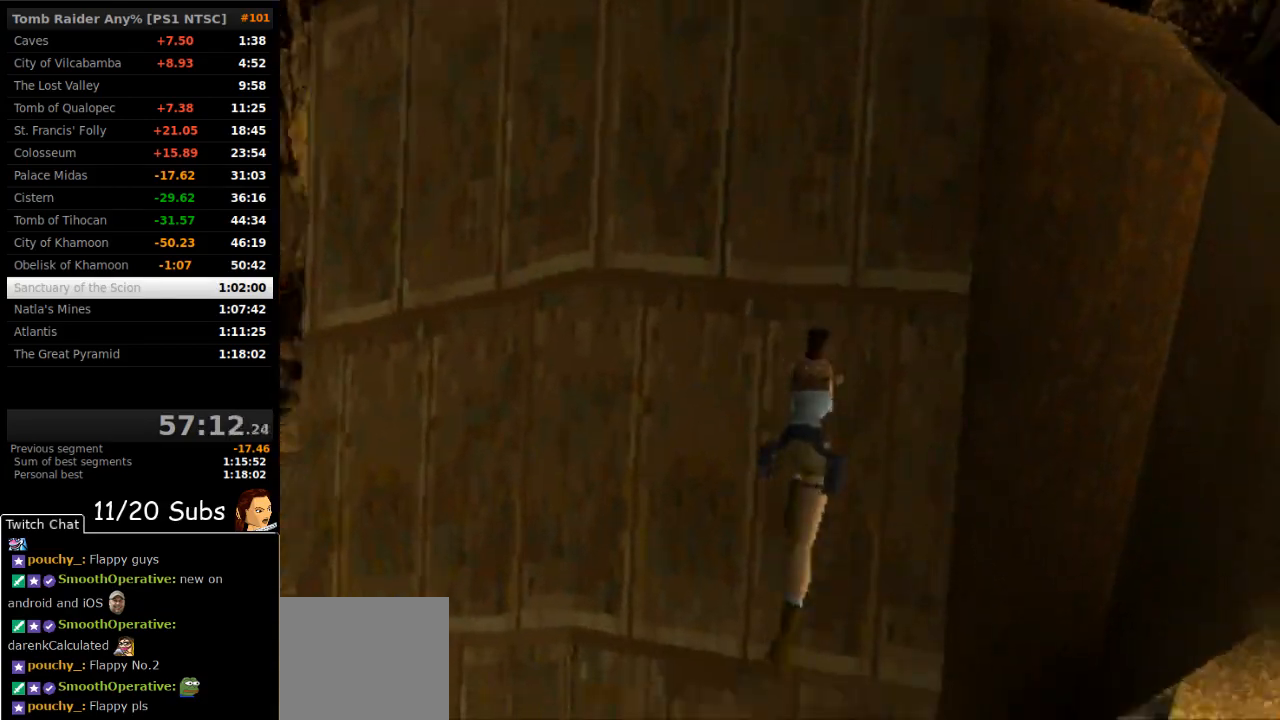
{"buttons": ["CROSS"], "right_stick": "center", "events": [[167, "CROSS", "down"]]}
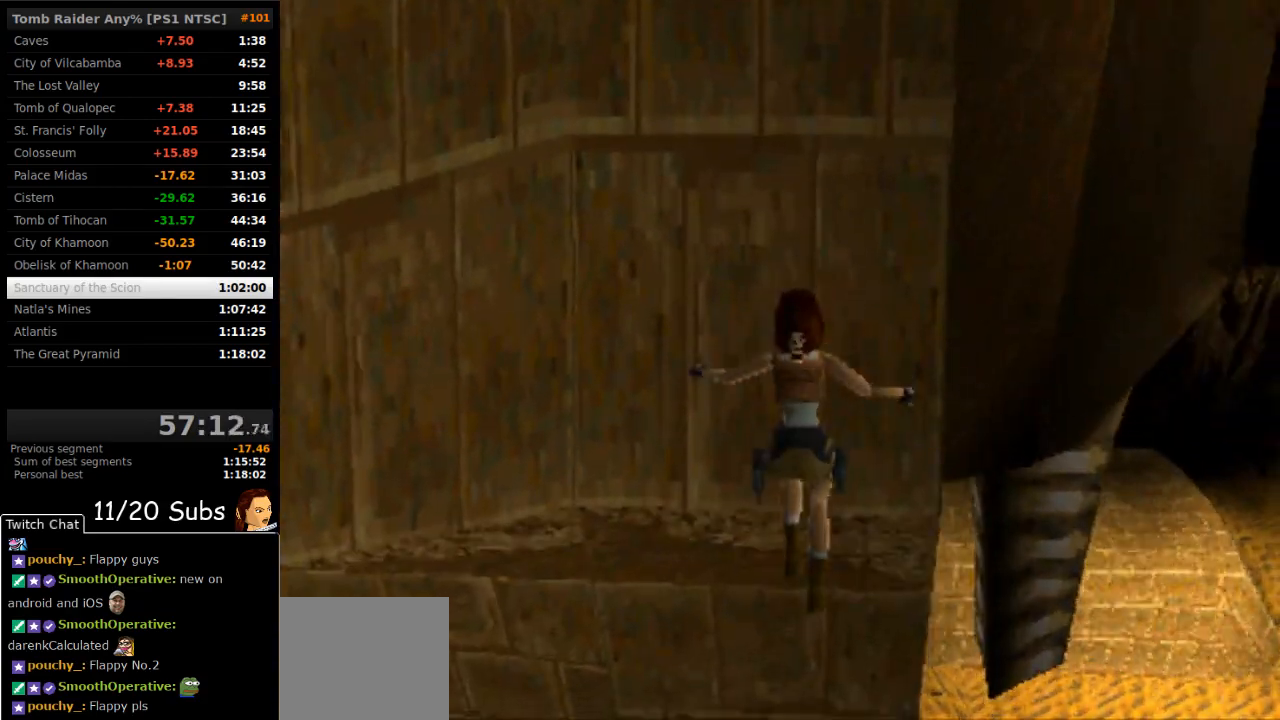
{"buttons": ["DPAD_UP"], "right_stick": "center", "events": [[417, "CROSS", "up"], [467, "DPAD_UP", "down"]]}
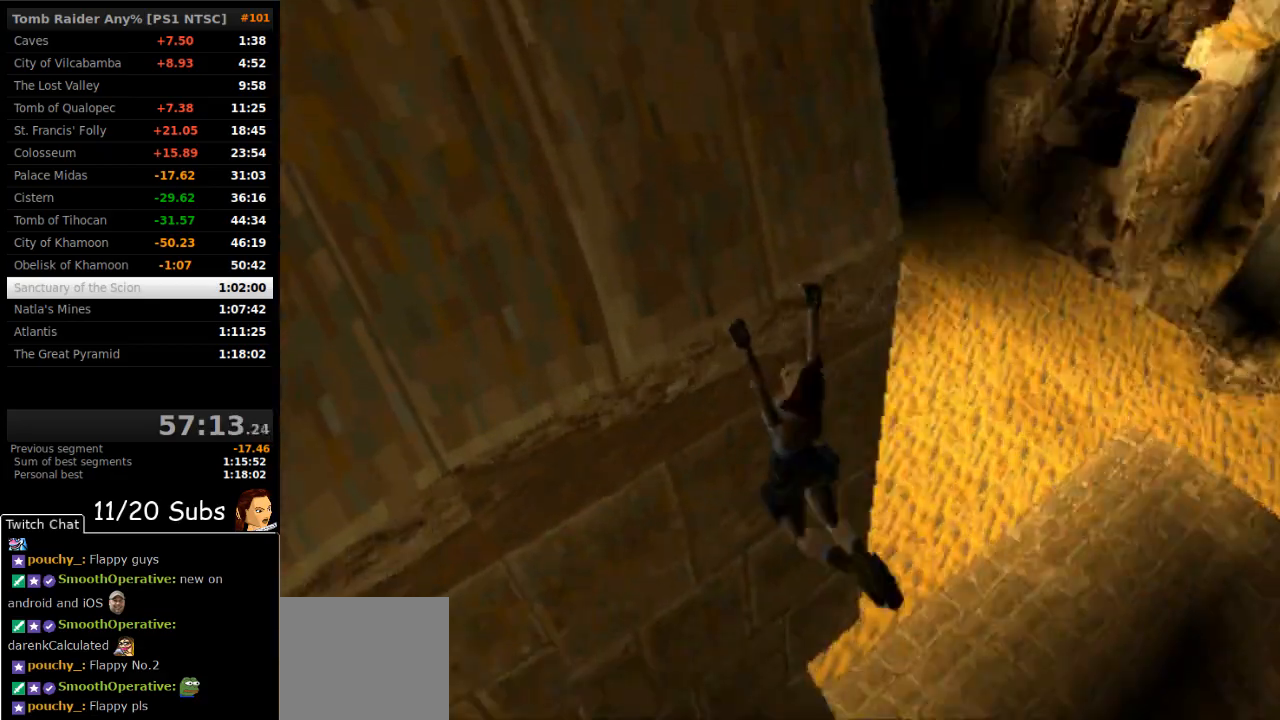
{"buttons": ["DPAD_UP", "DPAD_RIGHT"], "right_stick": "center", "events": [[50, "DPAD_RIGHT", "down"]]}
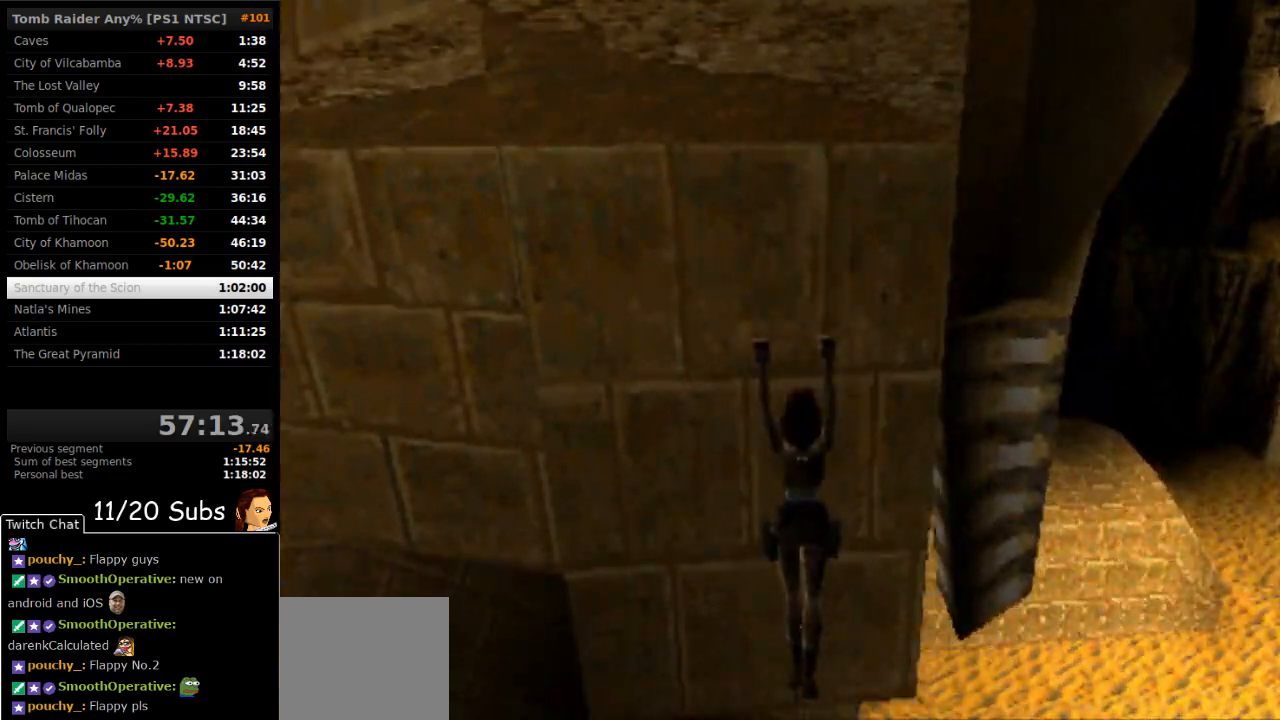
{"buttons": ["DPAD_UP", "DPAD_RIGHT"], "right_stick": "center", "events": []}
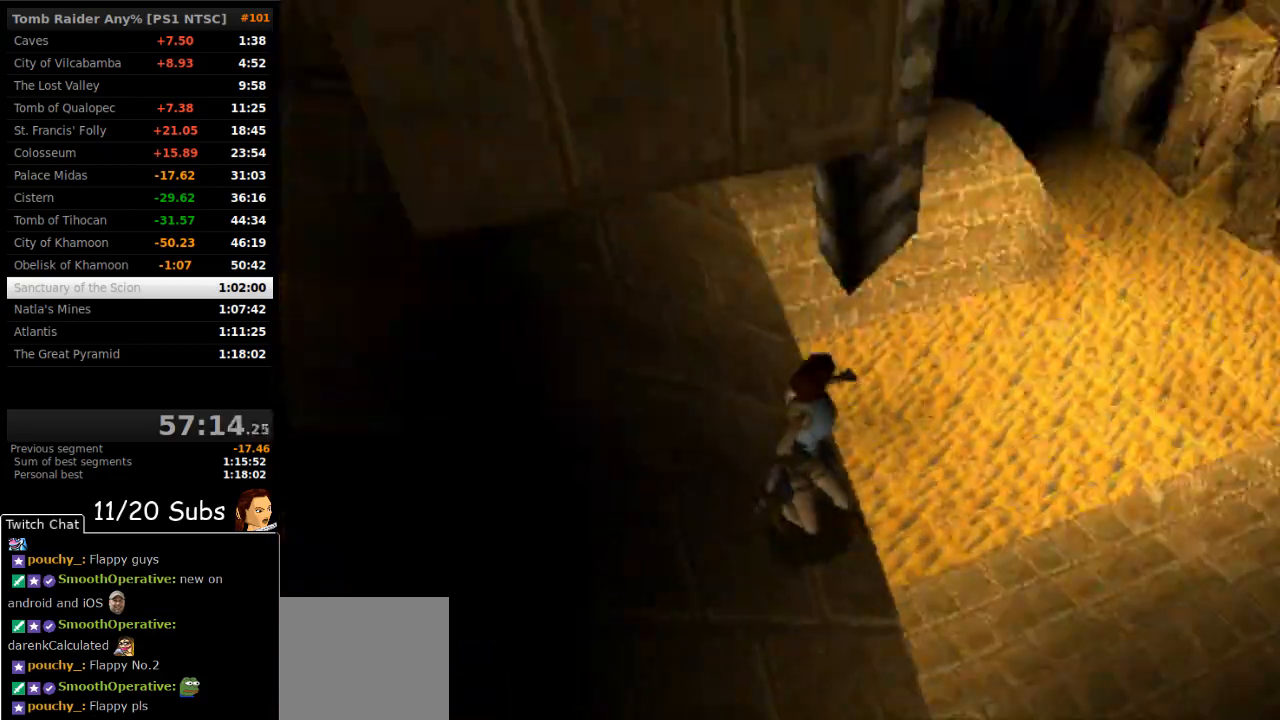
{"buttons": ["DPAD_UP", "DPAD_LEFT"], "right_stick": "center"}
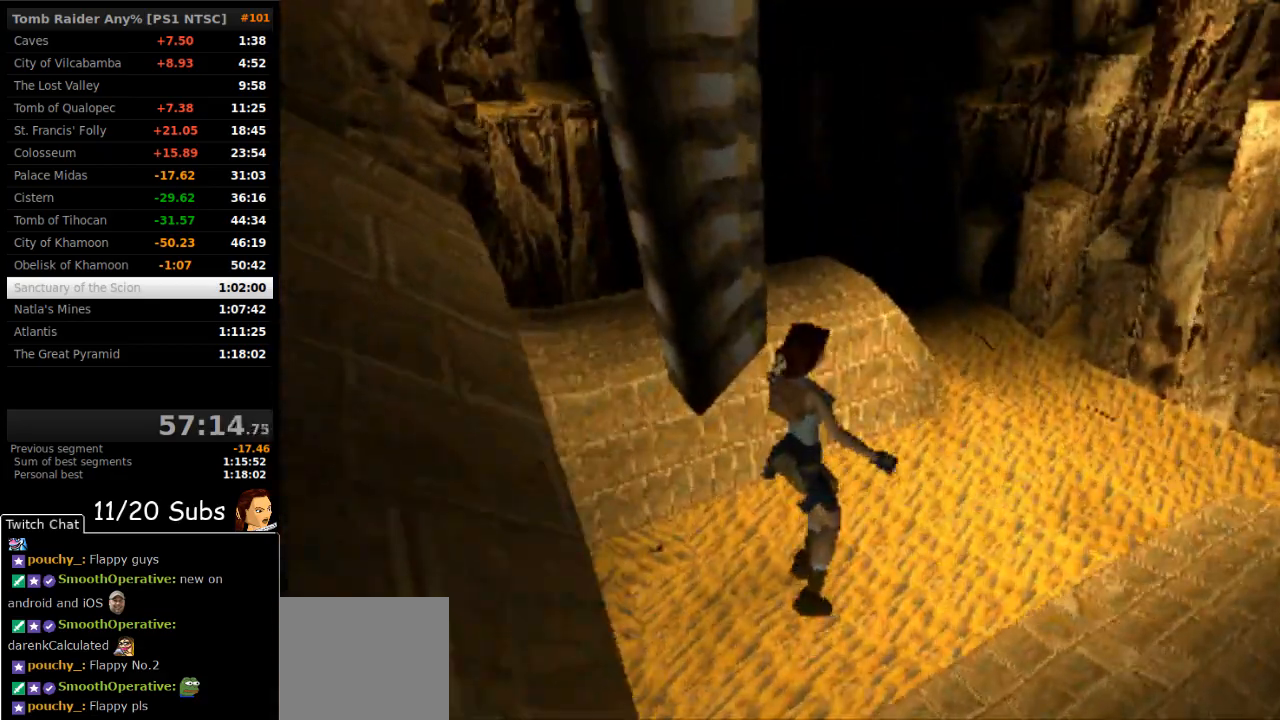
{"buttons": ["CIRCLE", "TRIANGLE", "DPAD_UP"], "right_stick": "center", "events": [[417, "TRIANGLE", "down"], [467, "CIRCLE", "down"], [500, "DPAD_LEFT", "up"]]}
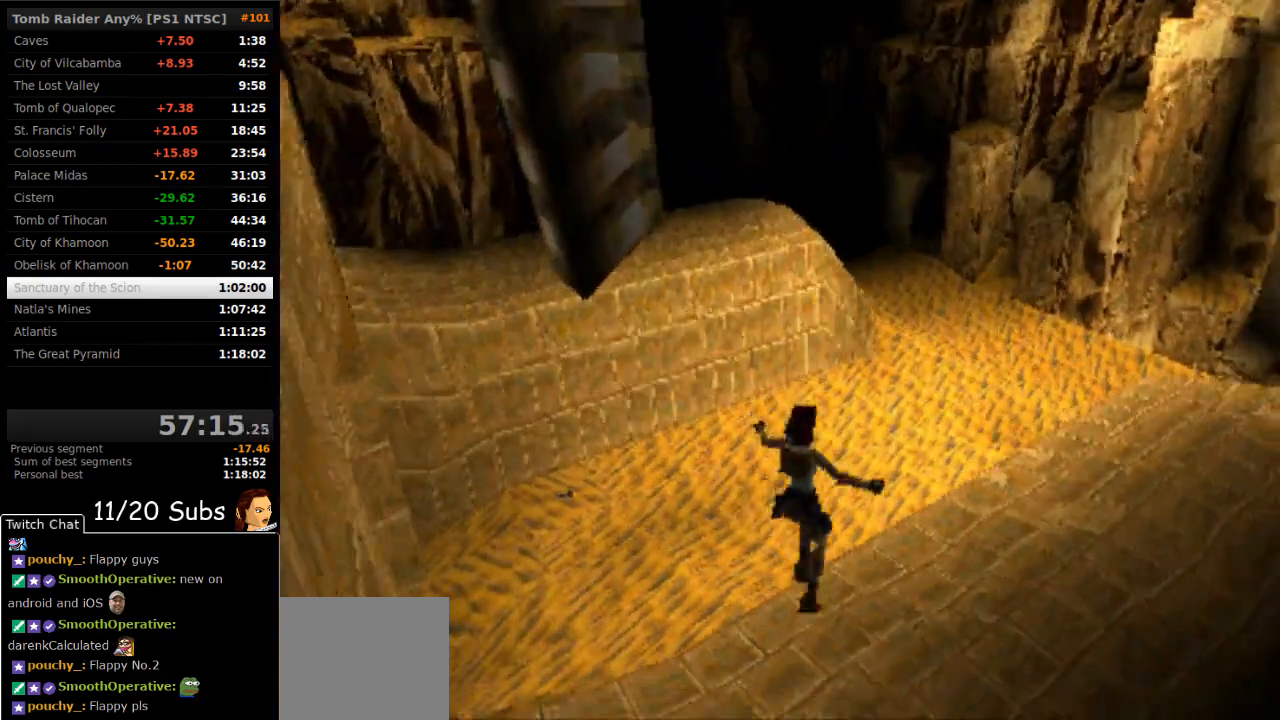
{"buttons": ["CIRCLE", "DPAD_RIGHT"], "right_stick": "center", "events": [[17, "DPAD_UP", "up"], [50, "TRIANGLE", "up"], [500, "DPAD_RIGHT", "down"]]}
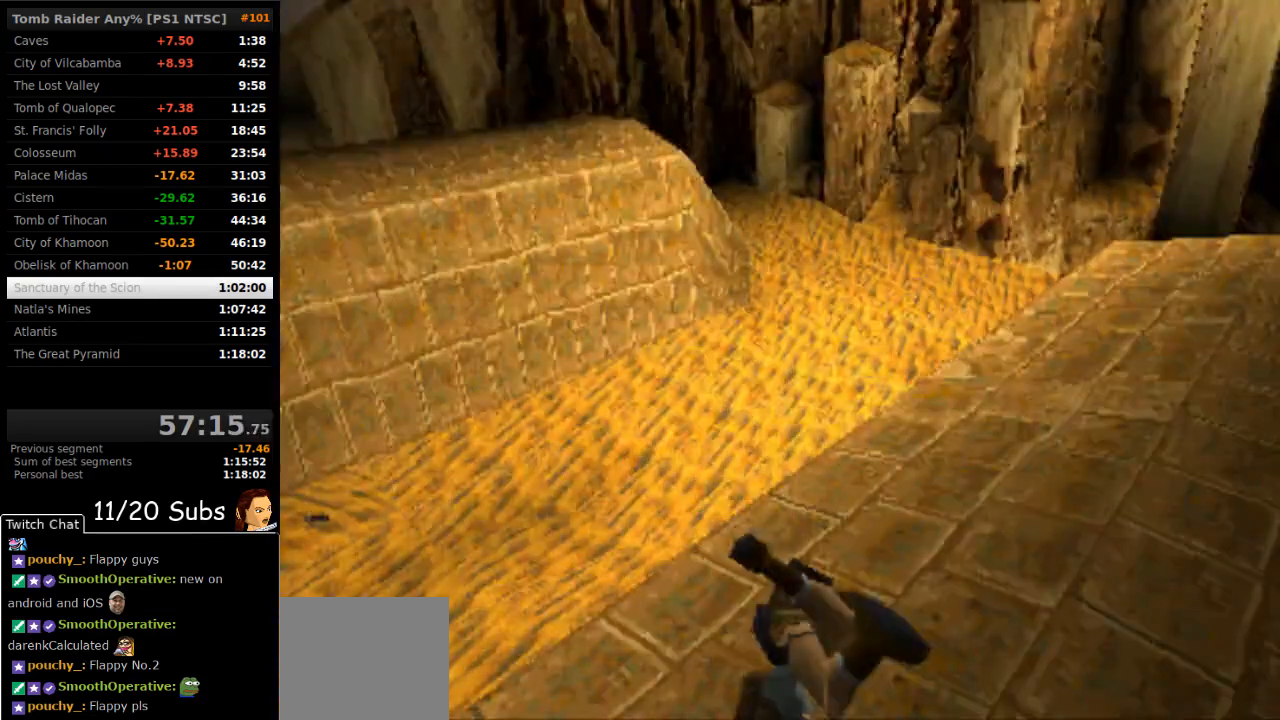
{"buttons": ["DPAD_RIGHT"], "right_stick": "center", "events": [[83, "CIRCLE", "up"]]}
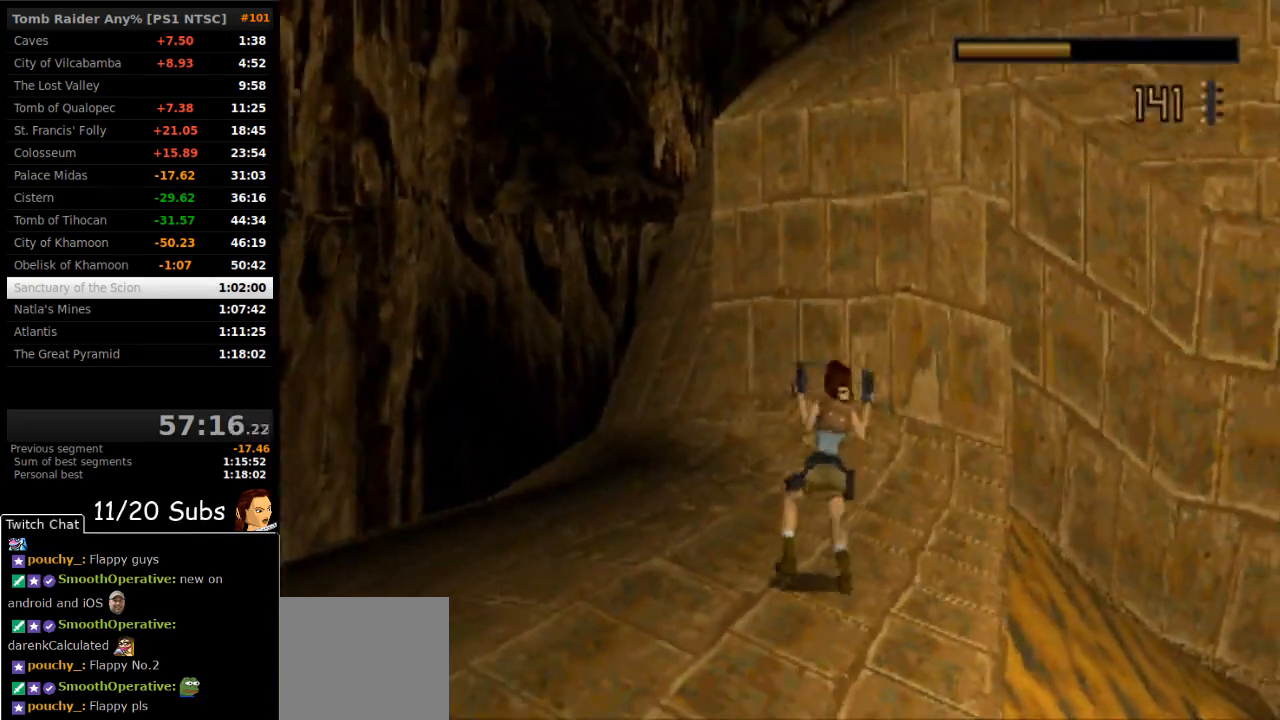
{"buttons": ["DPAD_UP"], "right_stick": "center", "events": [[217, "TRIANGLE", "down"], [333, "DPAD_RIGHT", "up"], [367, "TRIANGLE", "up"], [450, "DPAD_UP", "down"]]}
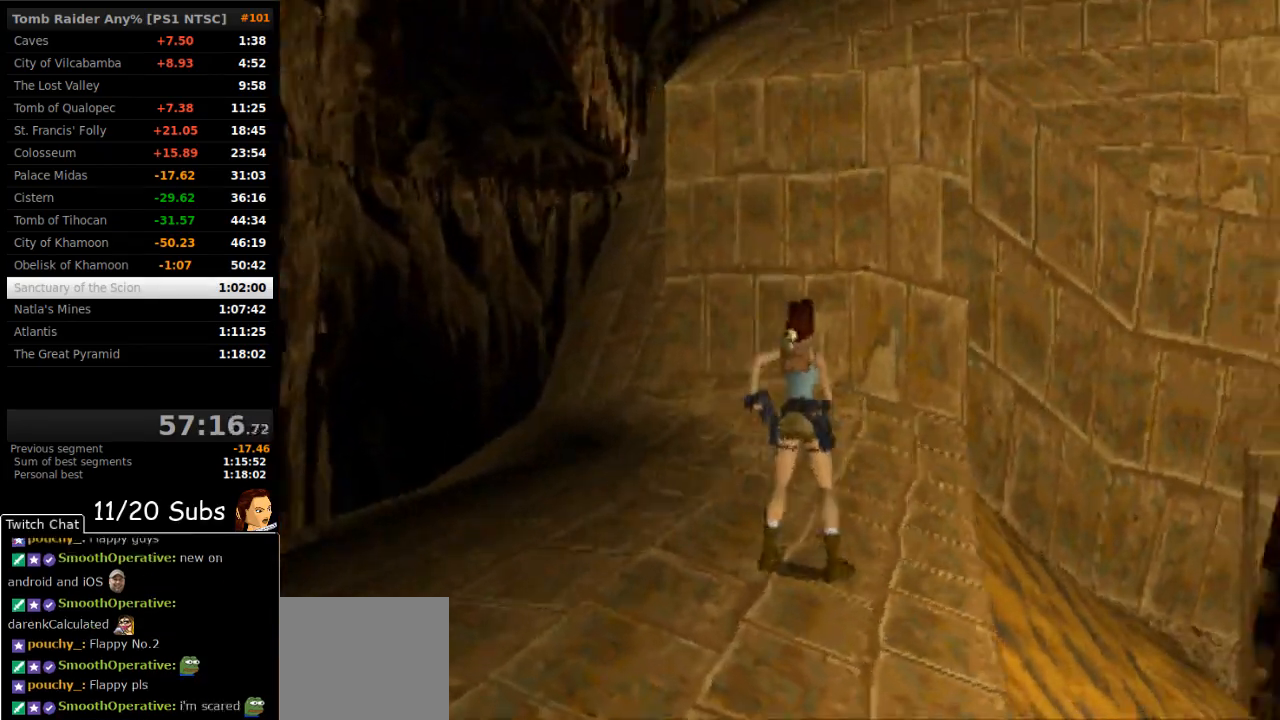
{"buttons": ["SQUARE", "DPAD_UP", "DPAD_RIGHT"], "right_stick": "center", "events": [[33, "DPAD_RIGHT", "down"], [483, "SQUARE", "down"]]}
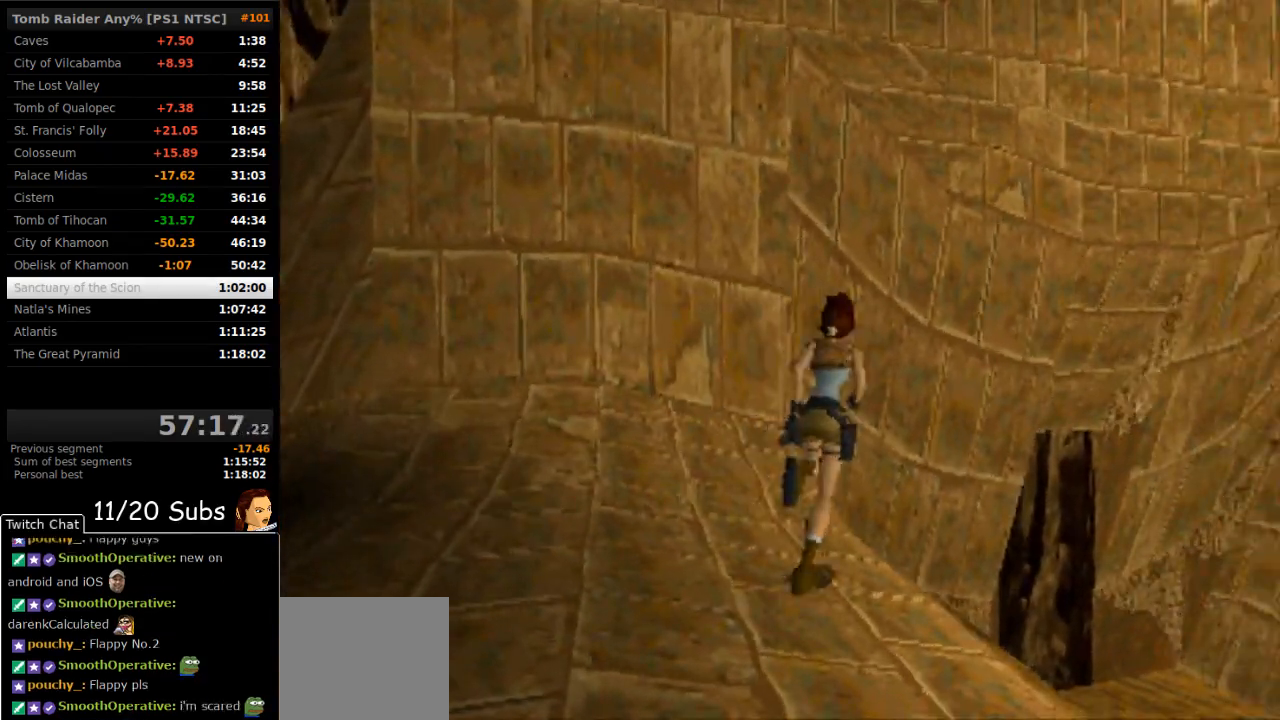
{"buttons": ["DPAD_UP", "DPAD_LEFT"], "right_stick": "center", "events": [[200, "DPAD_RIGHT", "up"], [233, "DPAD_LEFT", "down"], [383, "SQUARE", "up"], [417, "CIRCLE", "down"], [467, "CIRCLE", "up"]]}
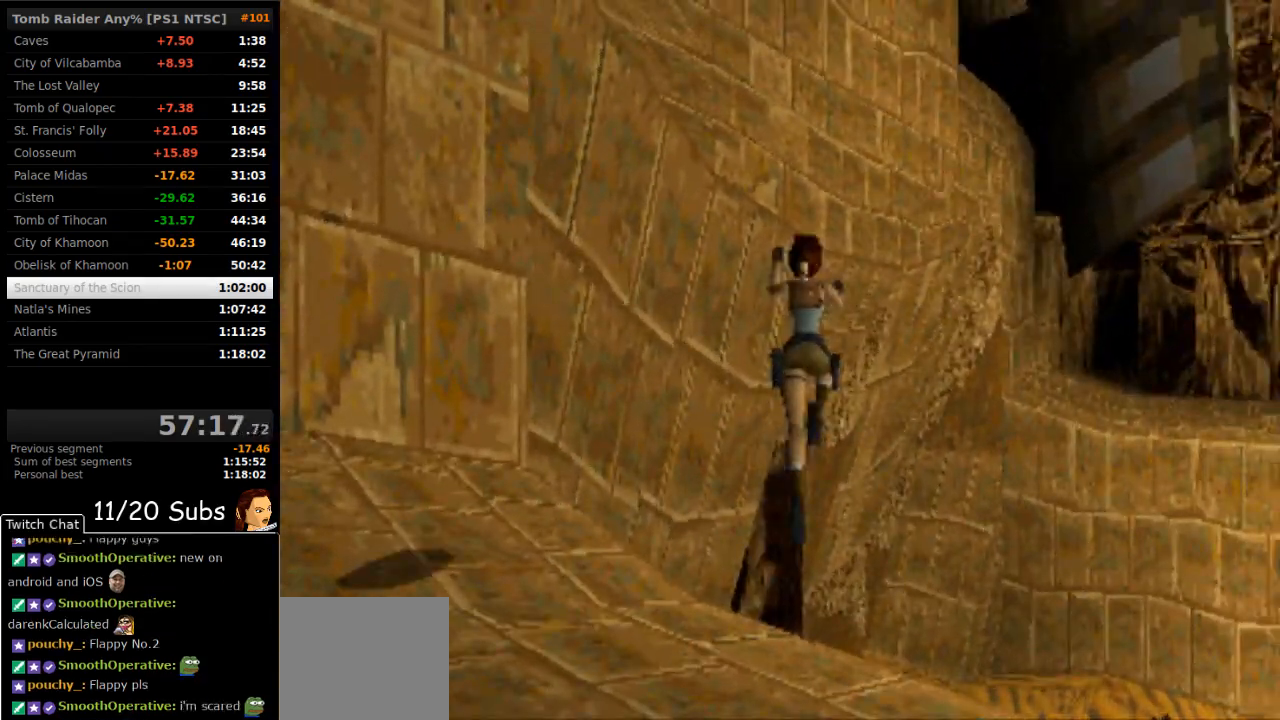
{"buttons": ["DPAD_UP", "DPAD_LEFT"], "right_stick": "center", "events": []}